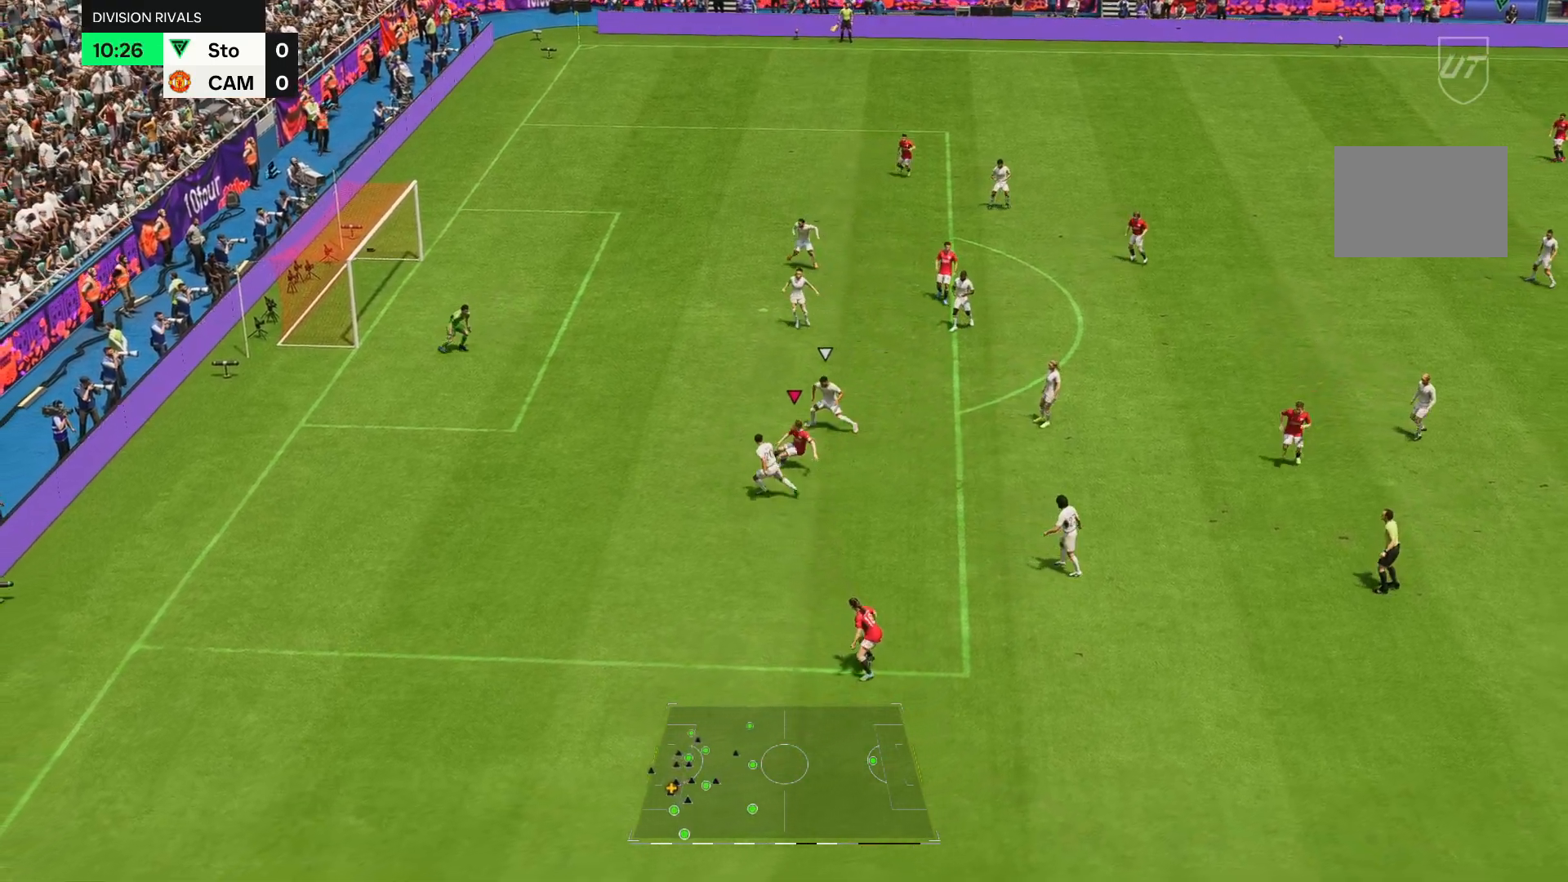
Gameplay with a controller (Xbox layout); each line is a JSON object with the inputs held at the frame after it (dt_ms = milliseconds from this image to that frame). "events" lists button and stick changes between this image and that frame as [ms after this image, input, new state], when the widget could be followed in between. Not read: L3 R3.
{"dt_ms": 500, "buttons": [], "left_stick": "up-right", "right_stick": "center", "events": [[117, "left_stick", "up-right"]]}
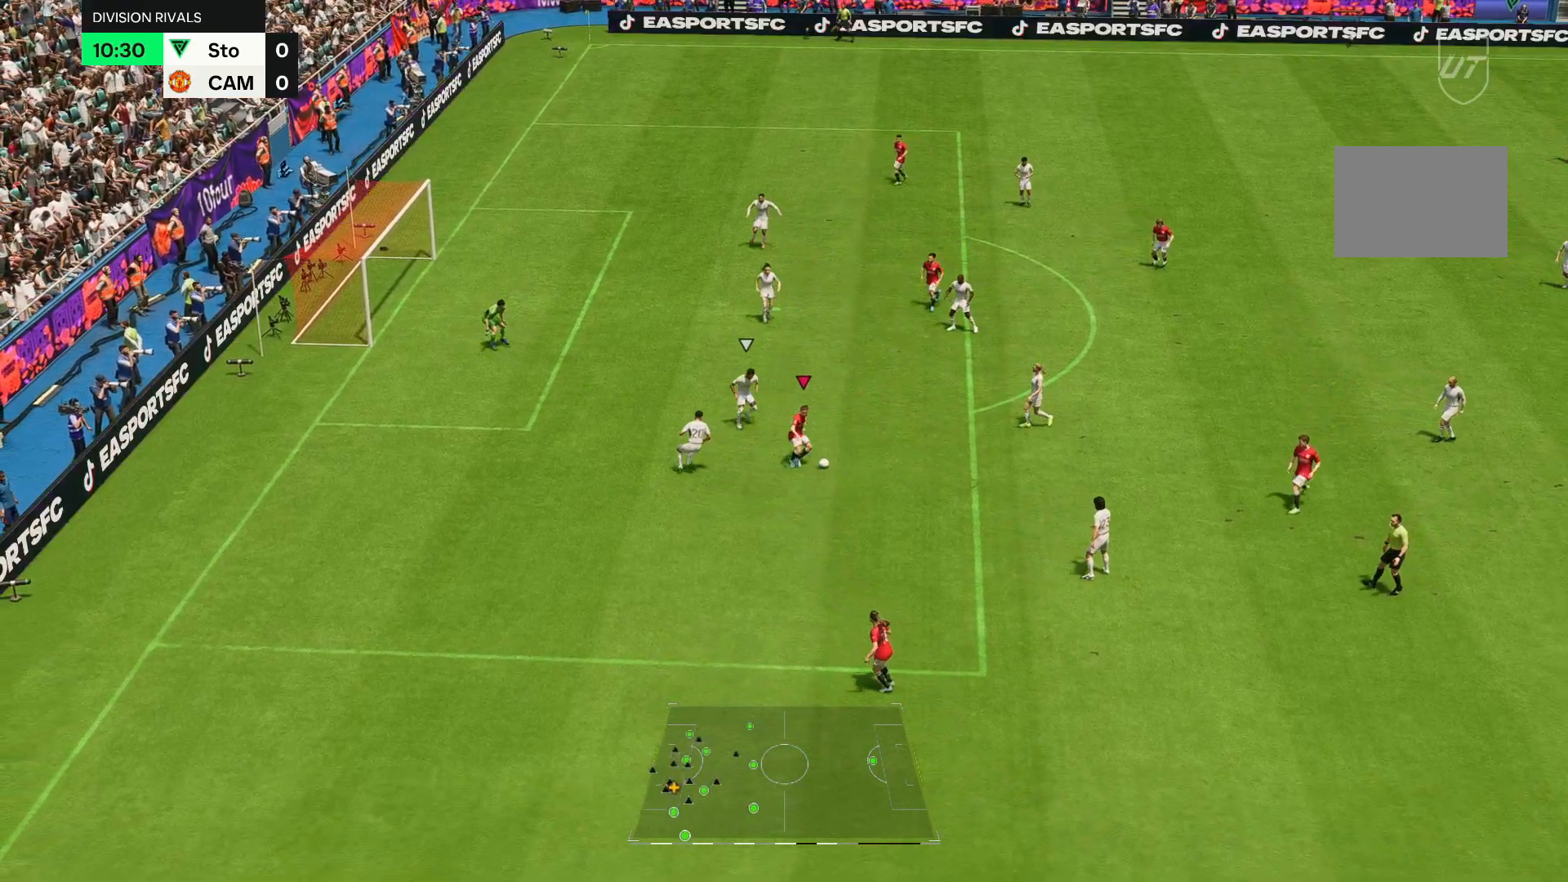
{"dt_ms": 500, "buttons": [], "left_stick": "up", "right_stick": "center", "events": [[300, "left_stick", "up"]]}
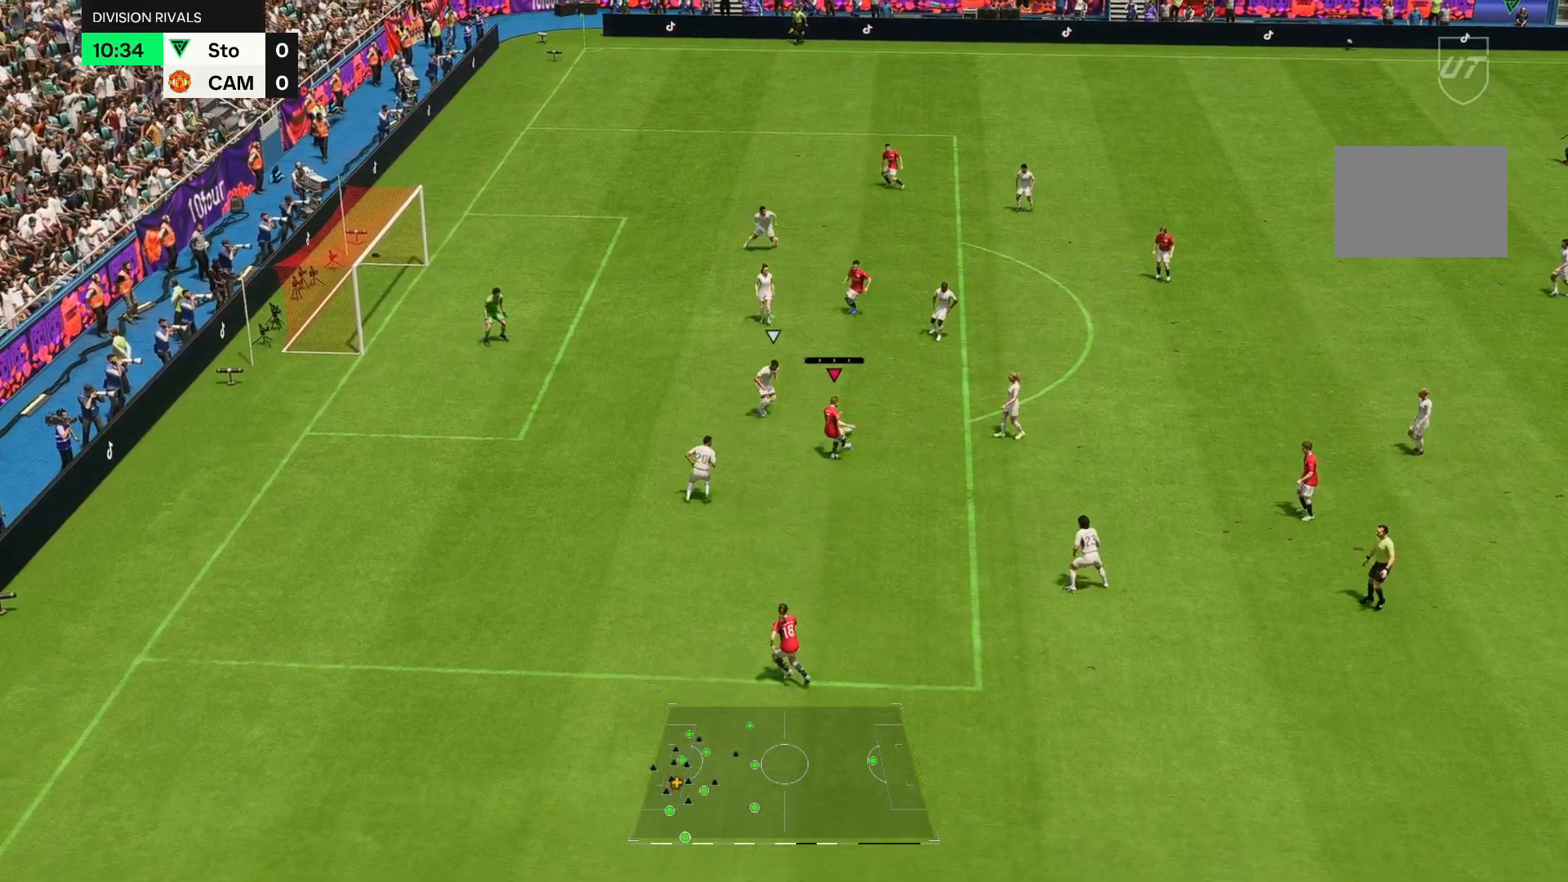
{"dt_ms": 500, "buttons": [], "left_stick": "up", "right_stick": "center", "events": []}
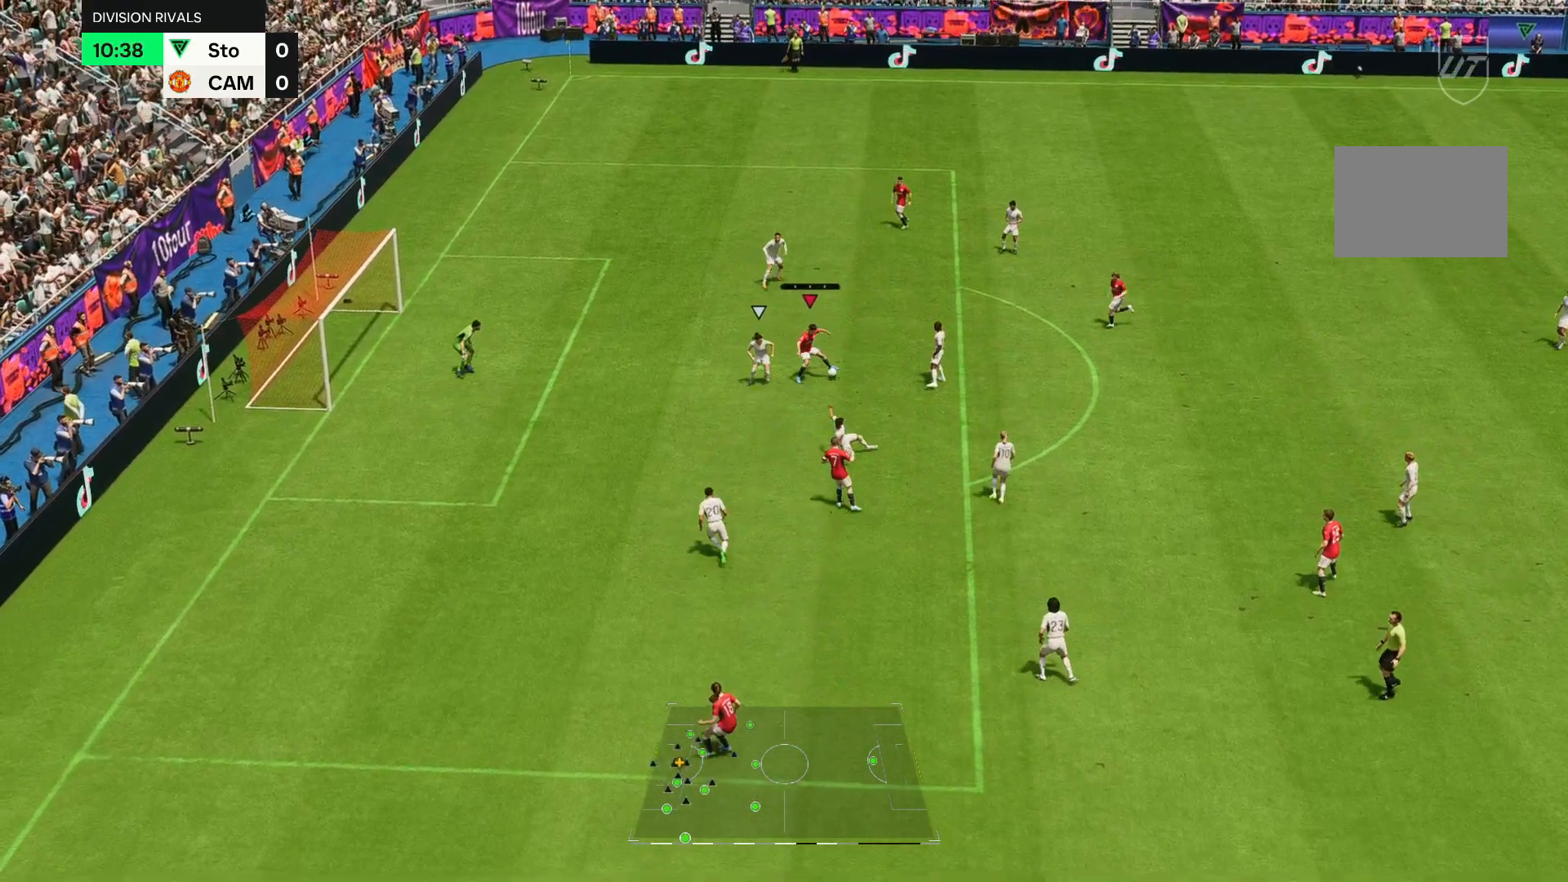
{"dt_ms": 500, "buttons": [], "left_stick": "up-left", "right_stick": "center", "events": [[200, "left_stick", "up-left"]]}
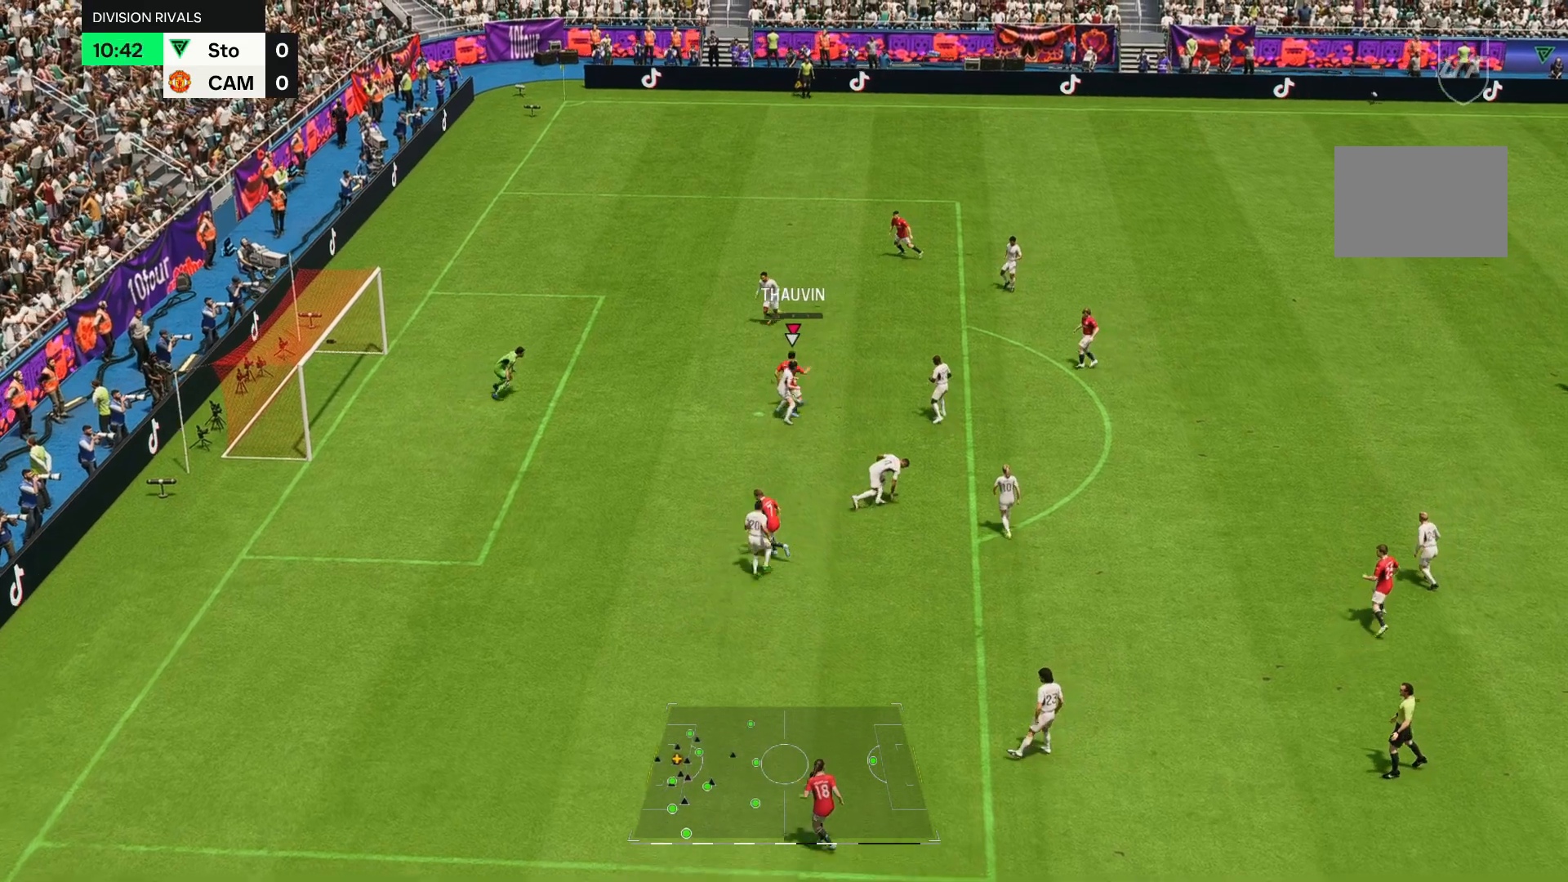
{"dt_ms": 500, "buttons": [], "left_stick": "down-left", "right_stick": "center", "events": [[233, "left_stick", "down-left"], [300, "left_stick", "down"], [400, "left_stick", "down-left"]]}
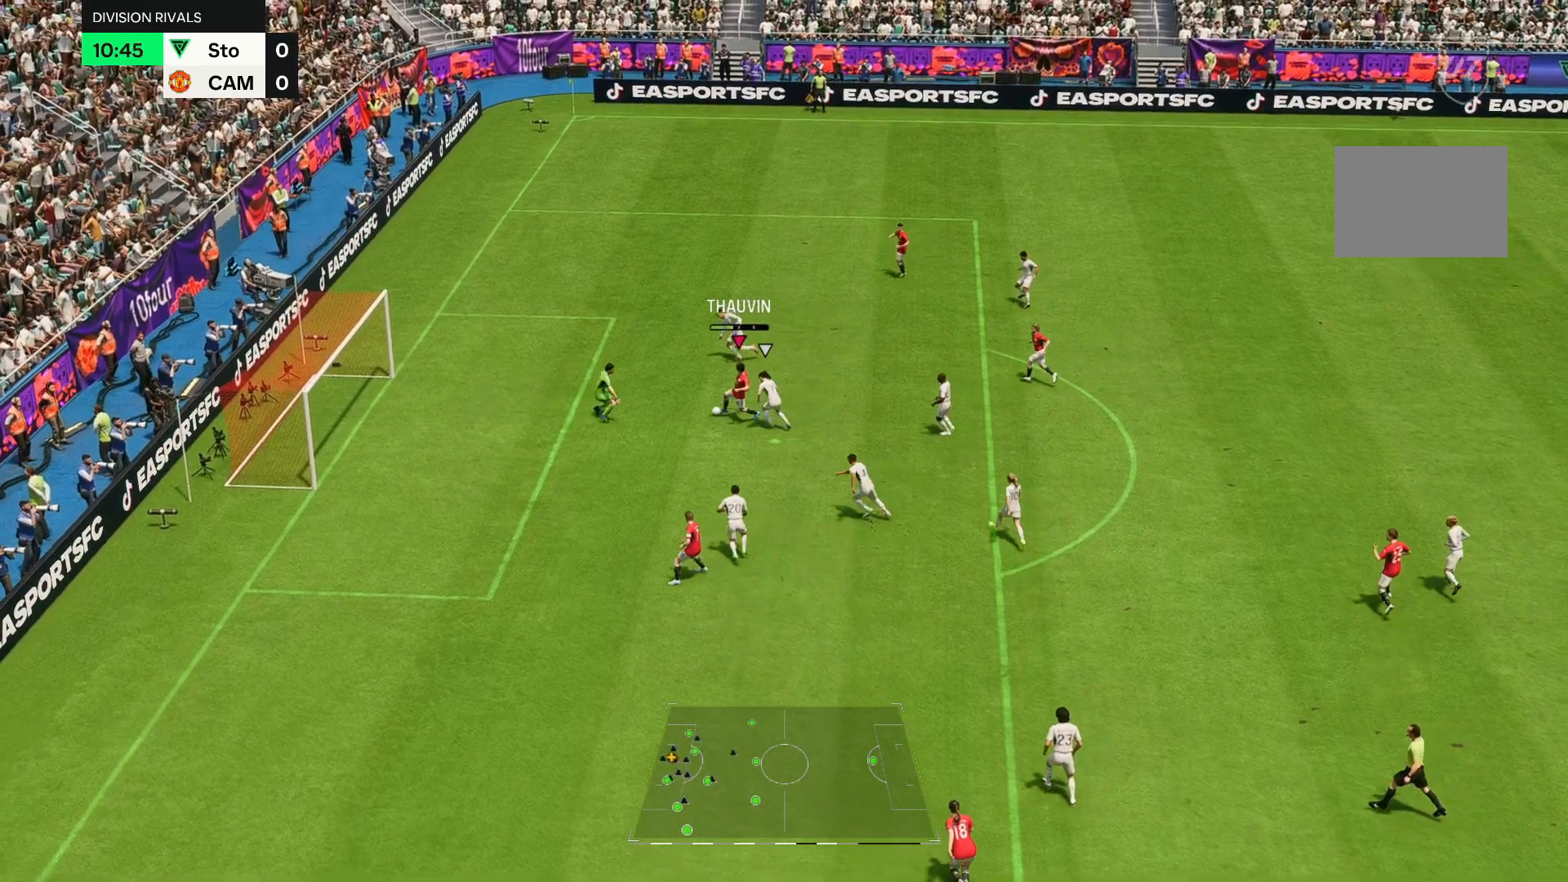
{"dt_ms": 1000, "buttons": [], "left_stick": "up-left", "right_stick": "center"}
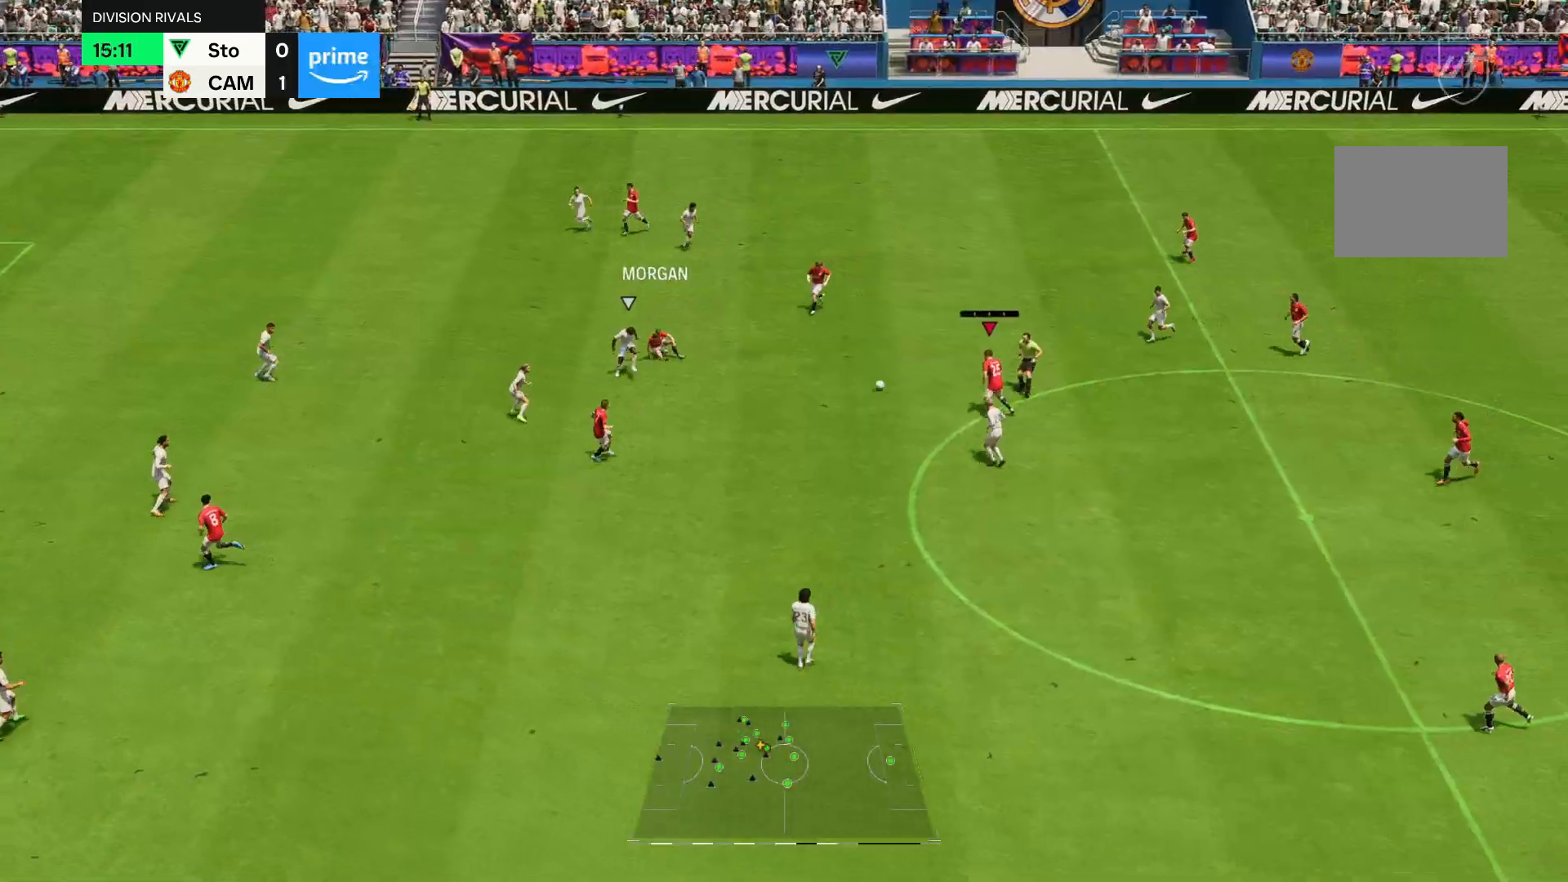
{"dt_ms": 500, "buttons": [], "left_stick": "left", "right_stick": "center", "events": [[283, "left_stick", "center"], [500, "left_stick", "left"]]}
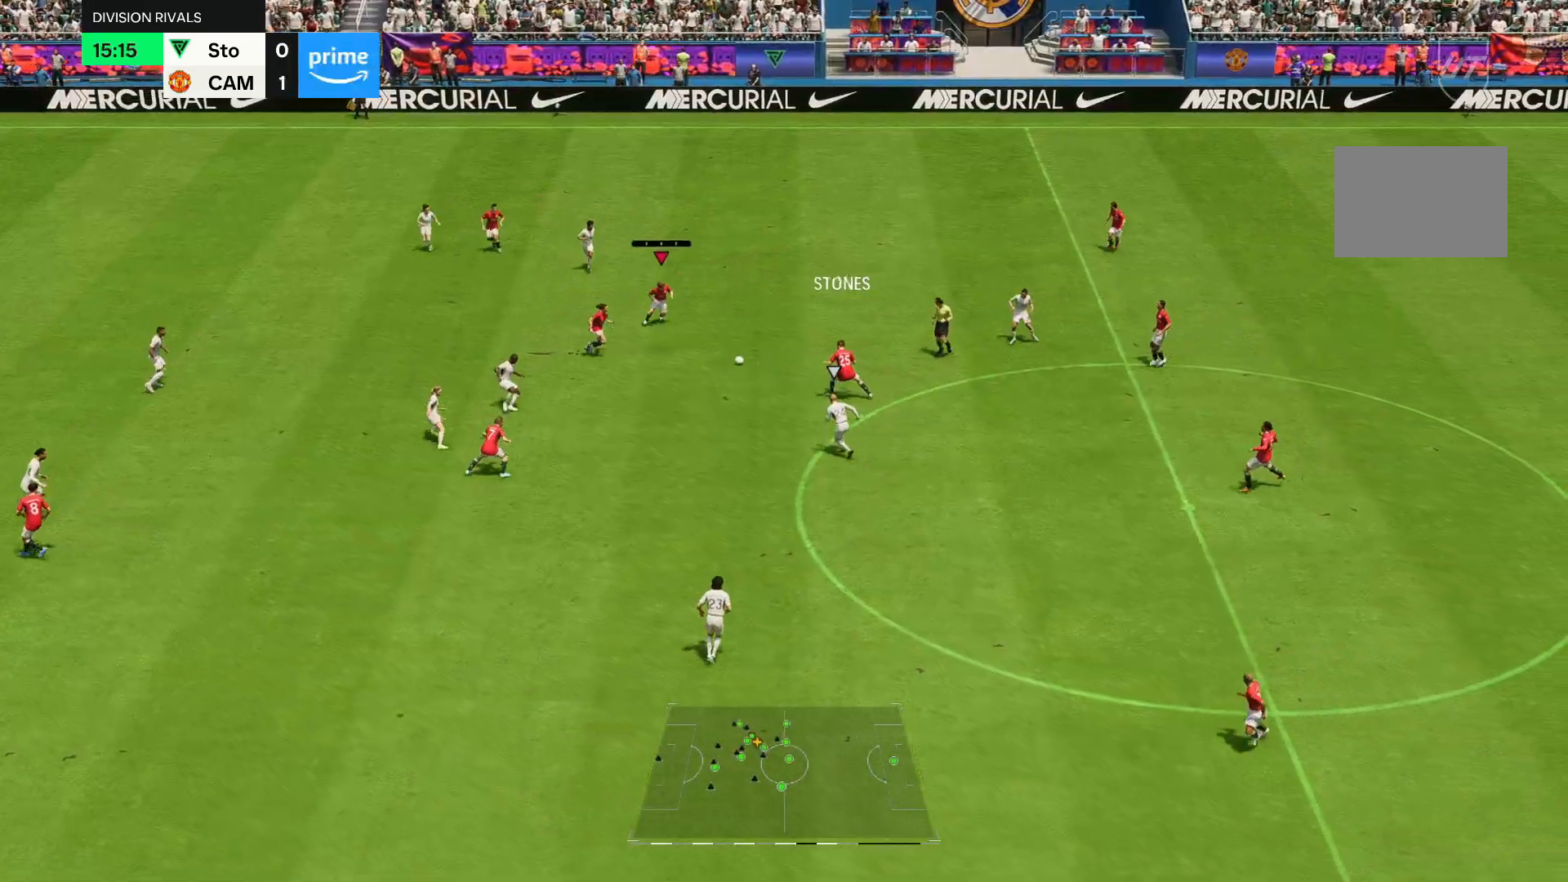
{"dt_ms": 500, "buttons": [], "left_stick": "down", "right_stick": "center", "events": [[233, "left_stick", "down"]]}
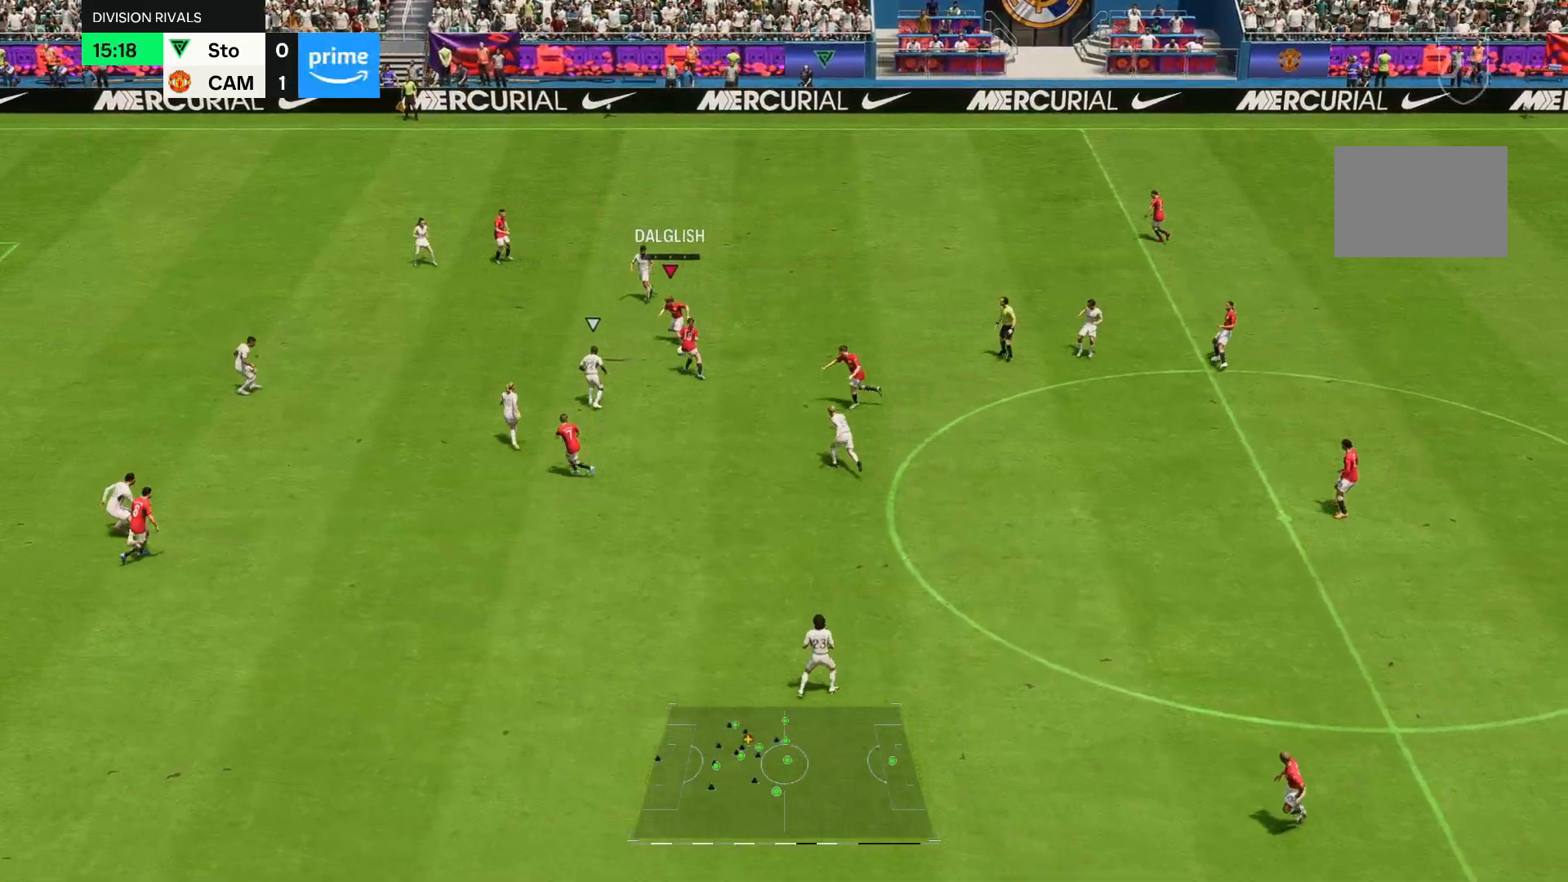
{"dt_ms": 500, "buttons": [], "left_stick": "right", "right_stick": "center", "events": [[83, "left_stick", "down-right"], [383, "left_stick", "right"]]}
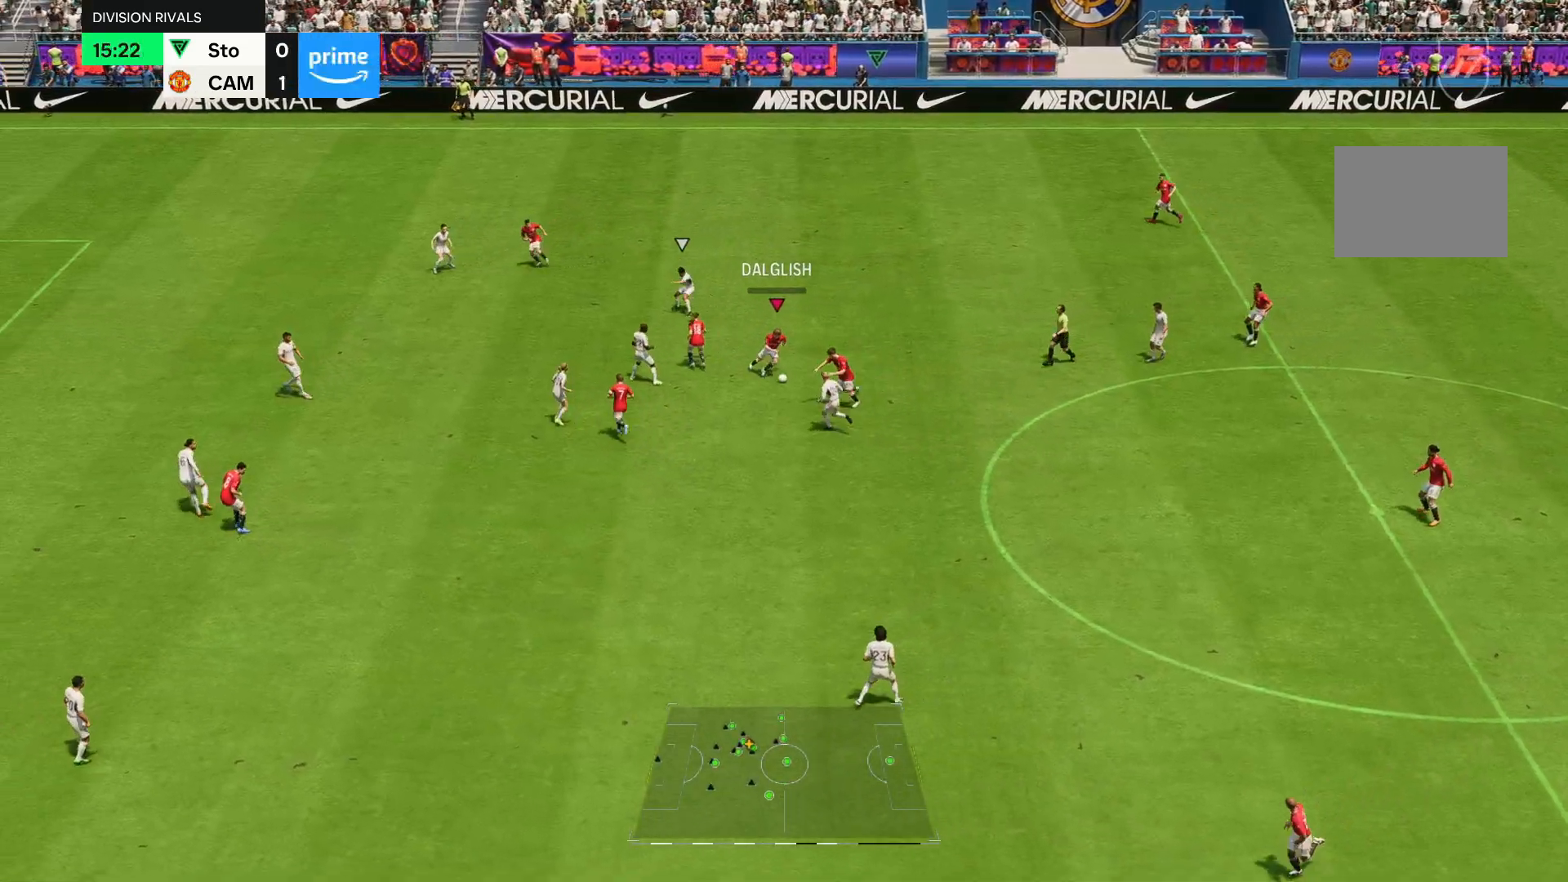
{"dt_ms": 500, "buttons": [], "left_stick": "down", "right_stick": "center", "events": [[250, "left_stick", "down-right"], [350, "left_stick", "down"]]}
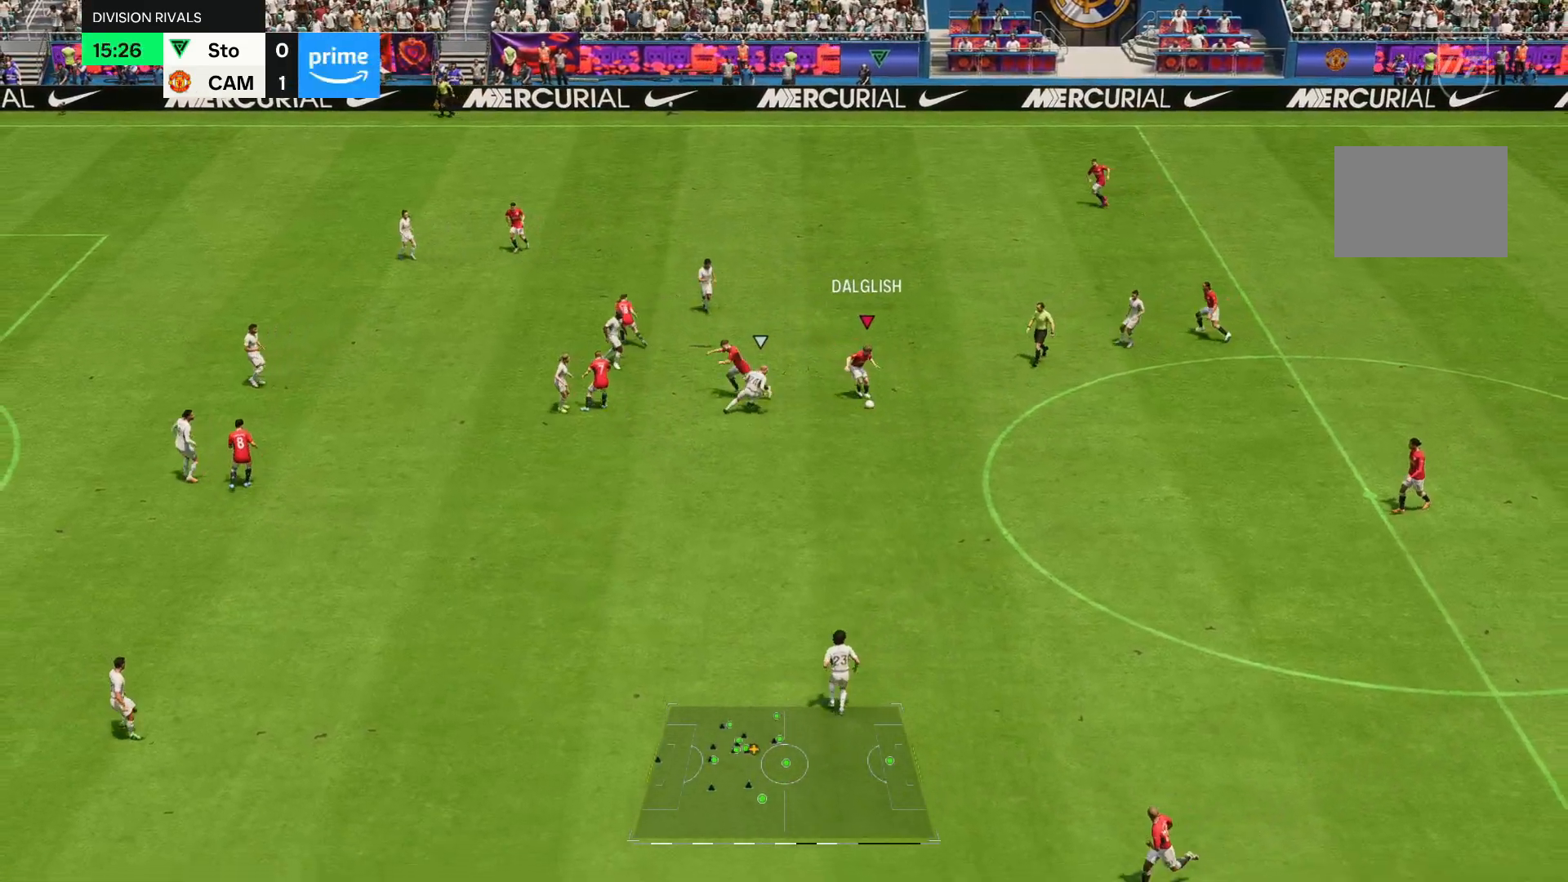
{"dt_ms": 500, "buttons": [], "left_stick": "down", "right_stick": "center", "events": []}
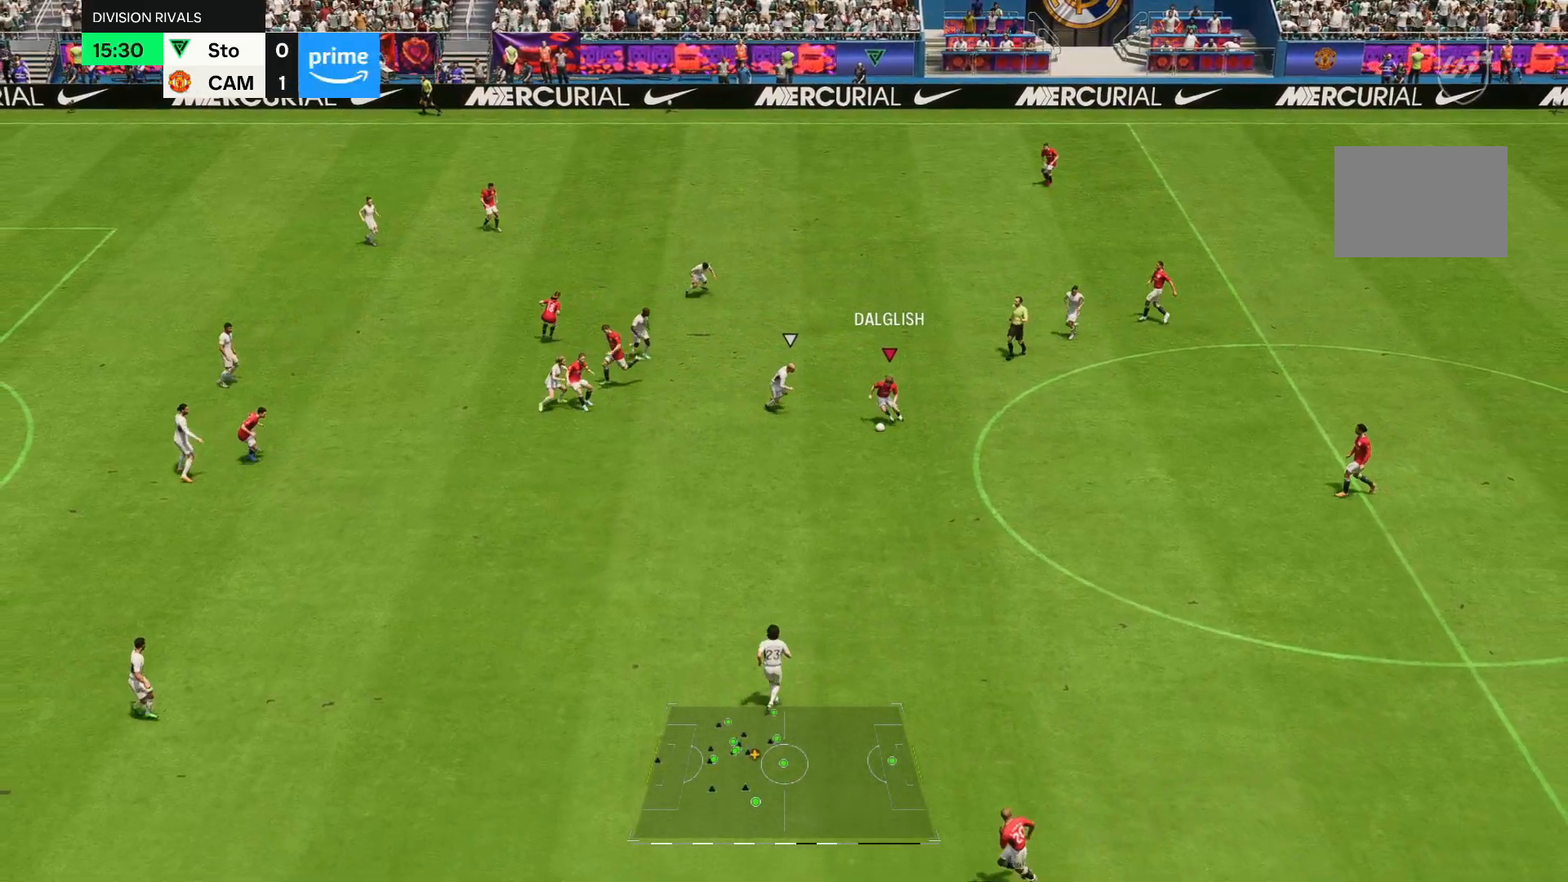
{"dt_ms": 500, "buttons": [], "left_stick": "down", "right_stick": "center", "events": []}
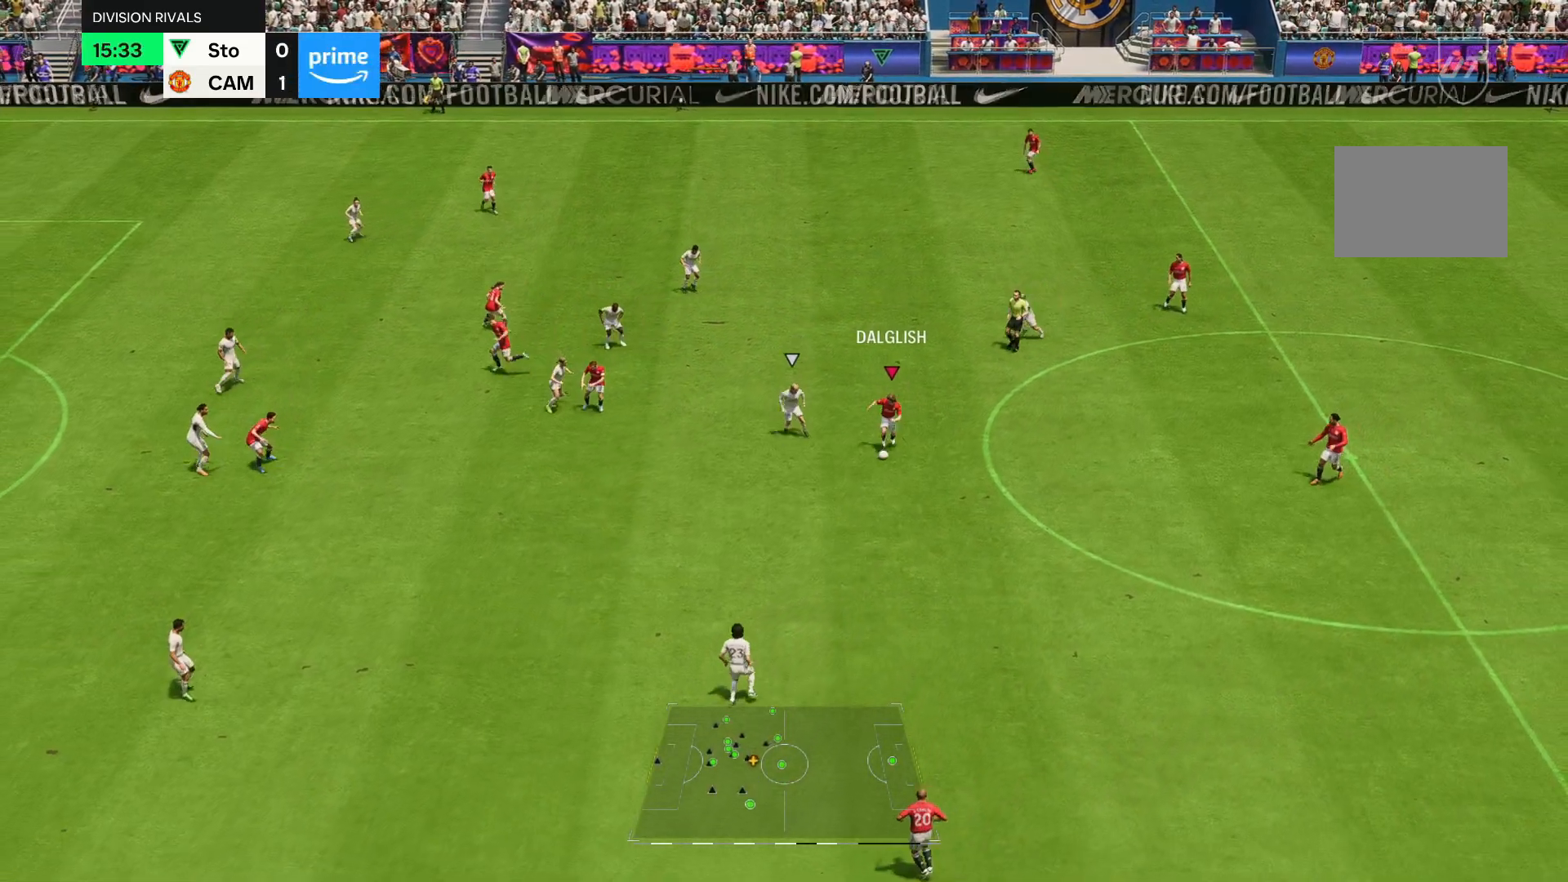
{"dt_ms": 500, "buttons": [], "left_stick": "down", "right_stick": "center", "events": []}
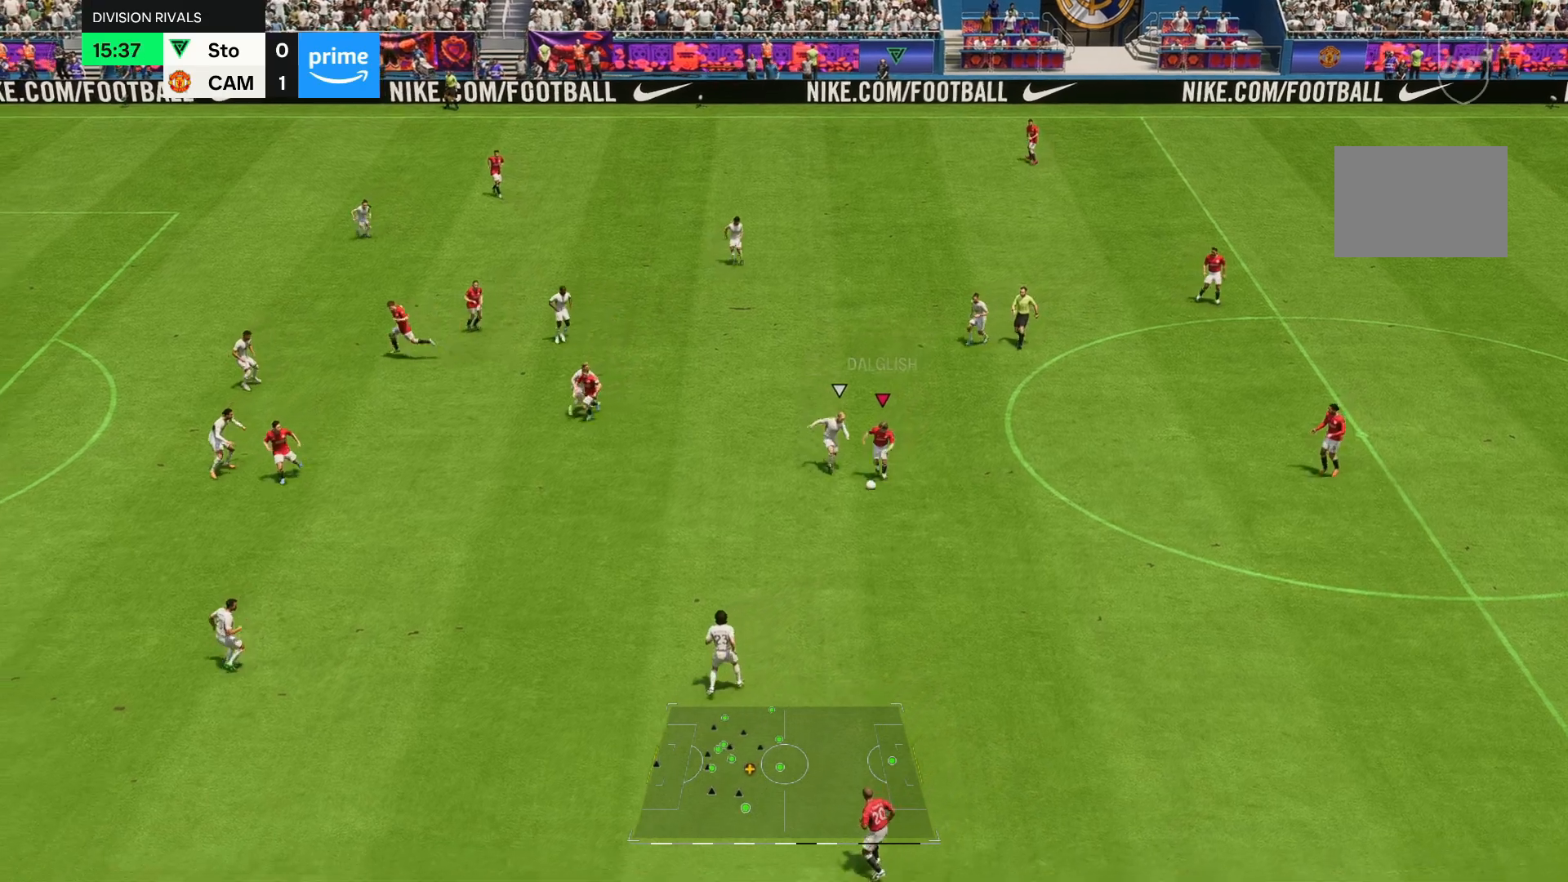
{"dt_ms": 500, "buttons": [], "left_stick": "down-left", "right_stick": "center", "events": [[350, "left_stick", "down-left"]]}
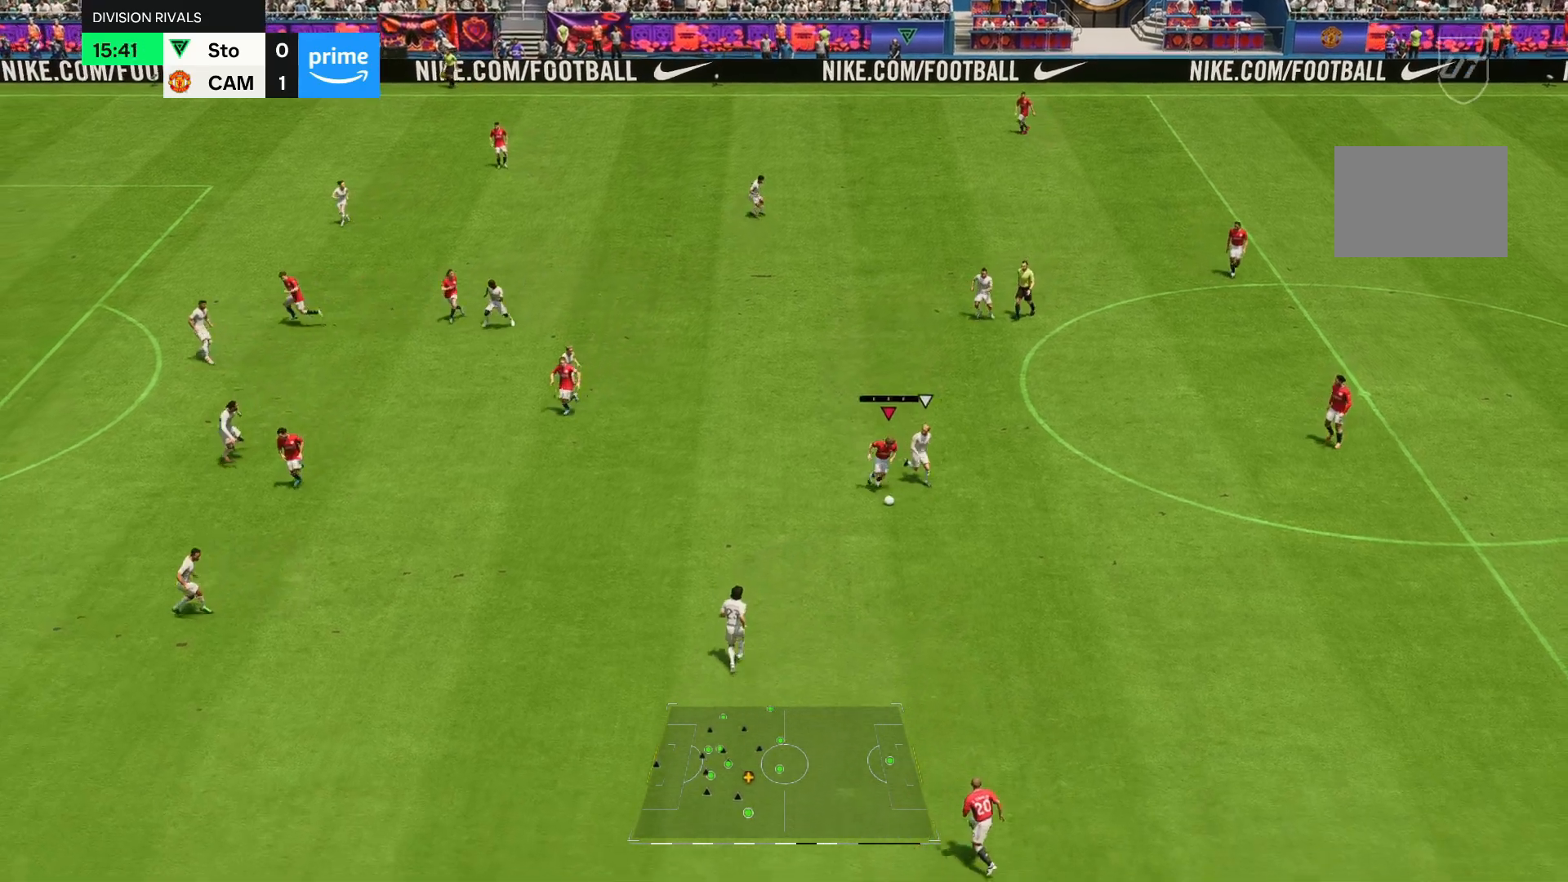
{"dt_ms": 500, "buttons": [], "left_stick": "center", "right_stick": "center", "events": [[50, "left_stick", "left"], [483, "left_stick", "center"]]}
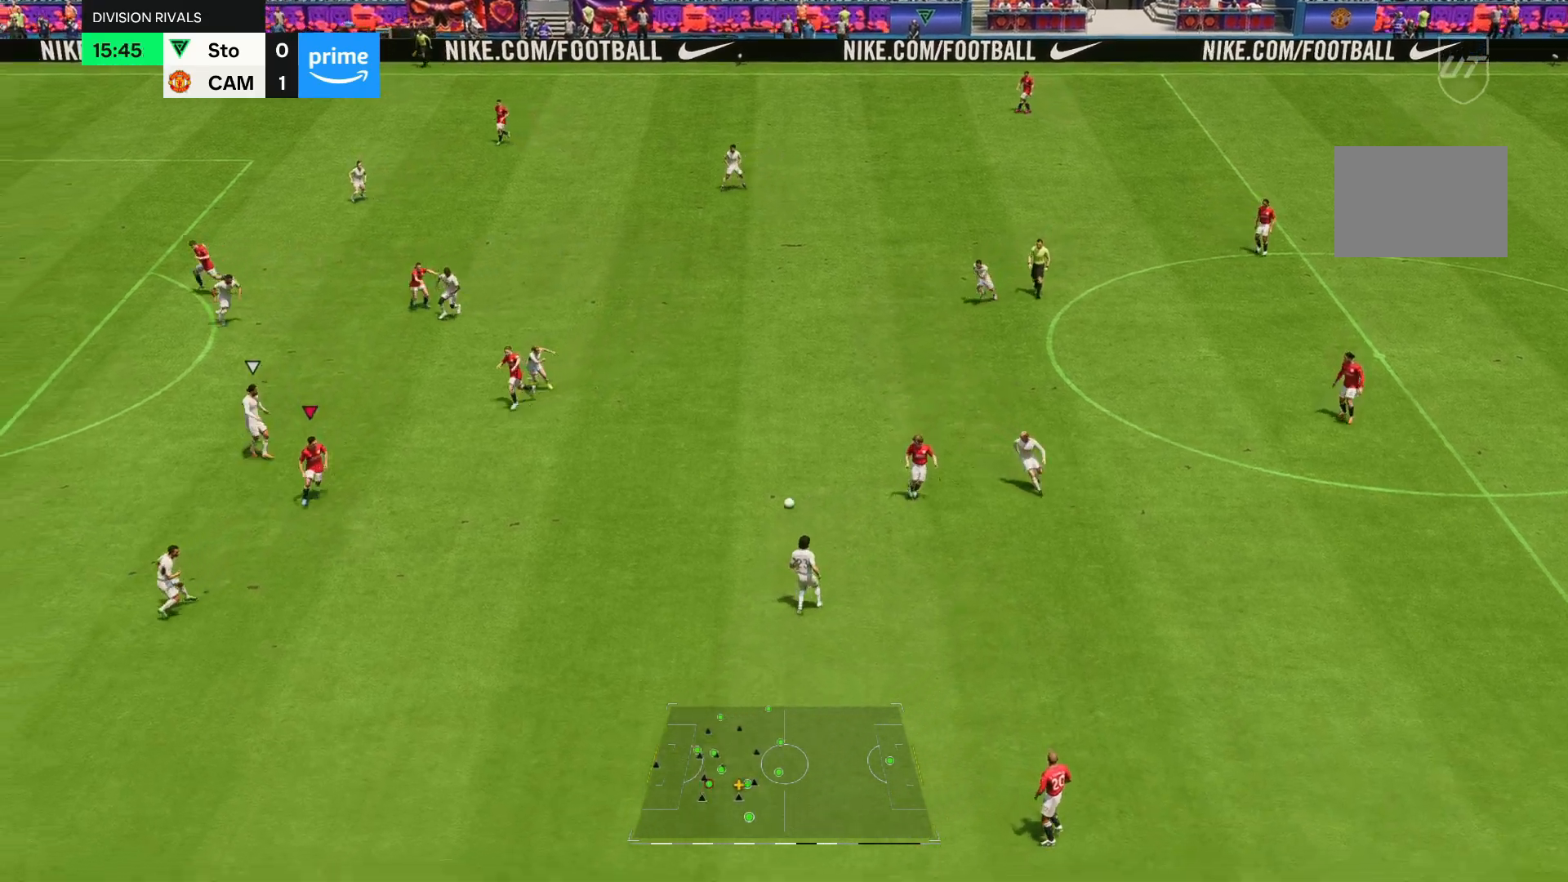
{"dt_ms": 500, "buttons": [], "left_stick": "down", "right_stick": "center", "events": [[167, "left_stick", "right"], [250, "left_stick", "down-right"], [383, "left_stick", "down"]]}
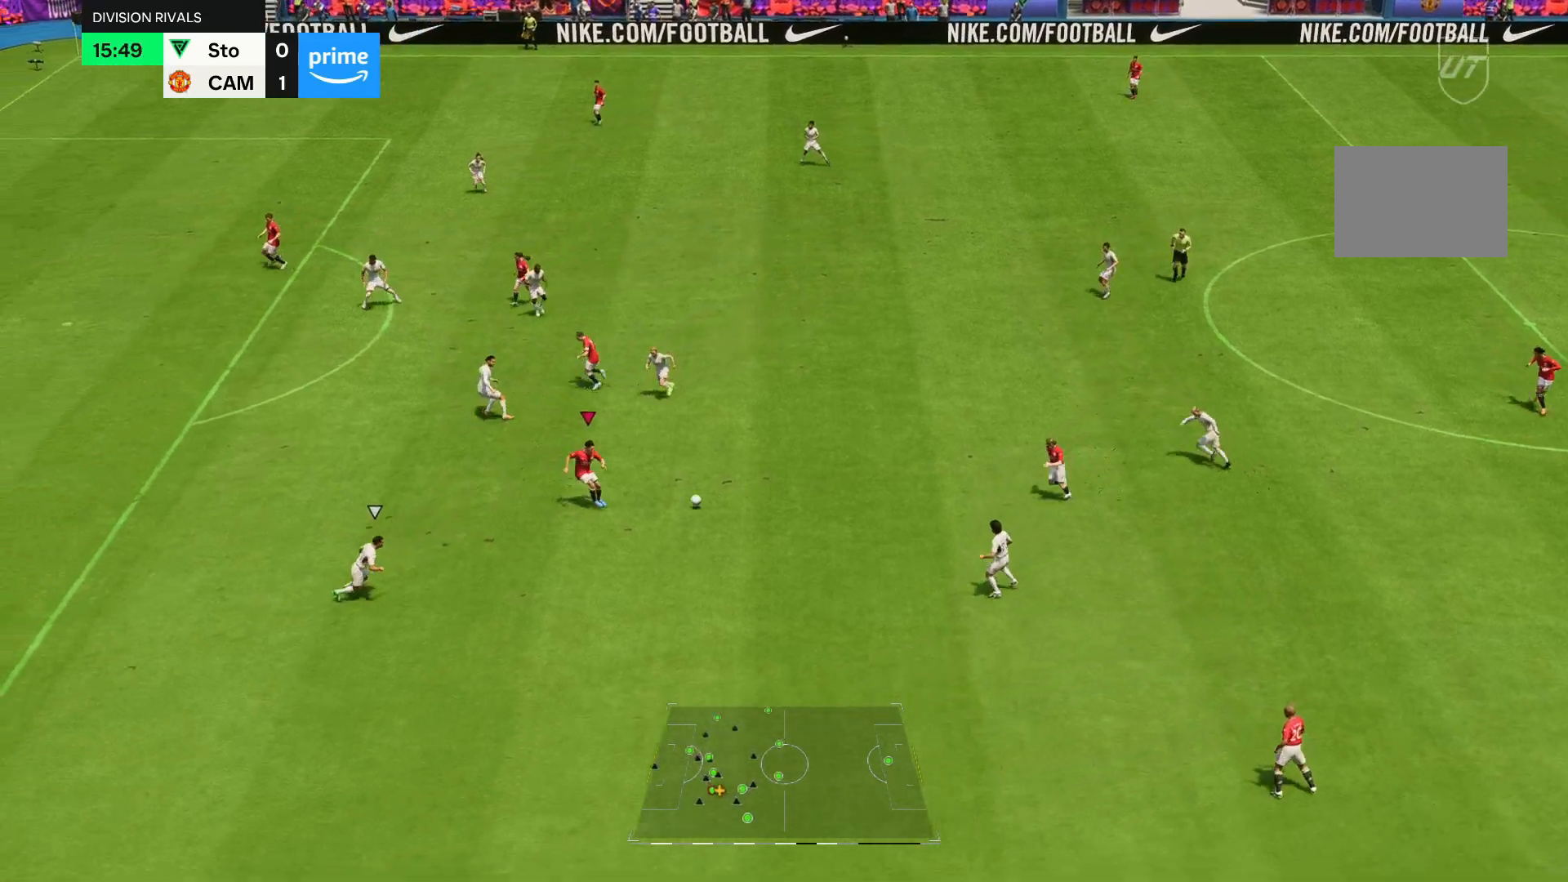
{"dt_ms": 500, "buttons": [], "left_stick": "down-right", "right_stick": "center", "events": [[33, "left_stick", "down-left"], [333, "left_stick", "down-right"]]}